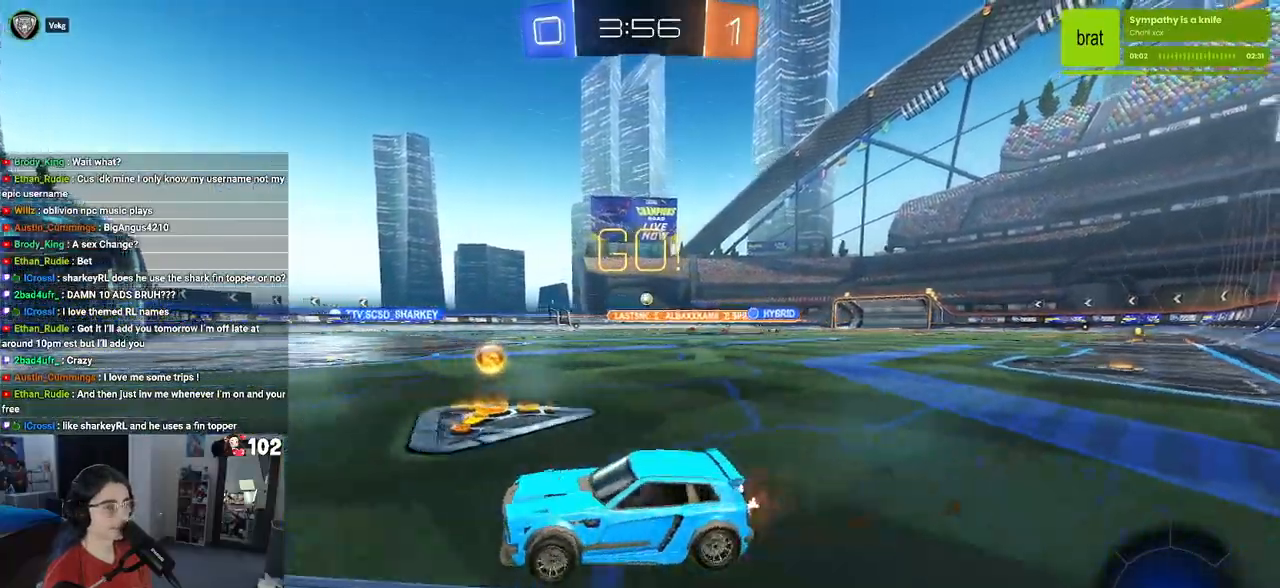
Gameplay with a controller (PlayStation layout); each line is a JSON object with the inputs held at the frame after it. "events" lists button and stick changes between this image and that frame as [ms after this image, input, new state], when the widget could be followed in between.
{"buttons": ["R2"], "left_stick": "center", "right_stick": "center", "events": [[200, "SQUARE", "up"], [317, "left_stick", "center"]]}
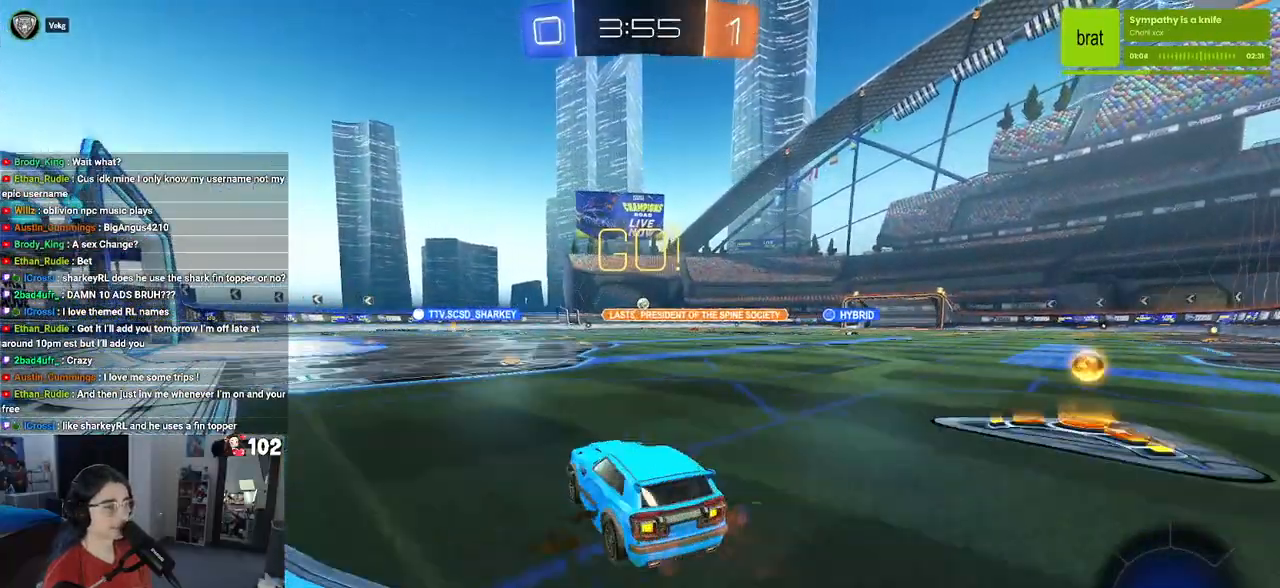
{"buttons": ["R2"], "left_stick": "center", "right_stick": "center", "events": []}
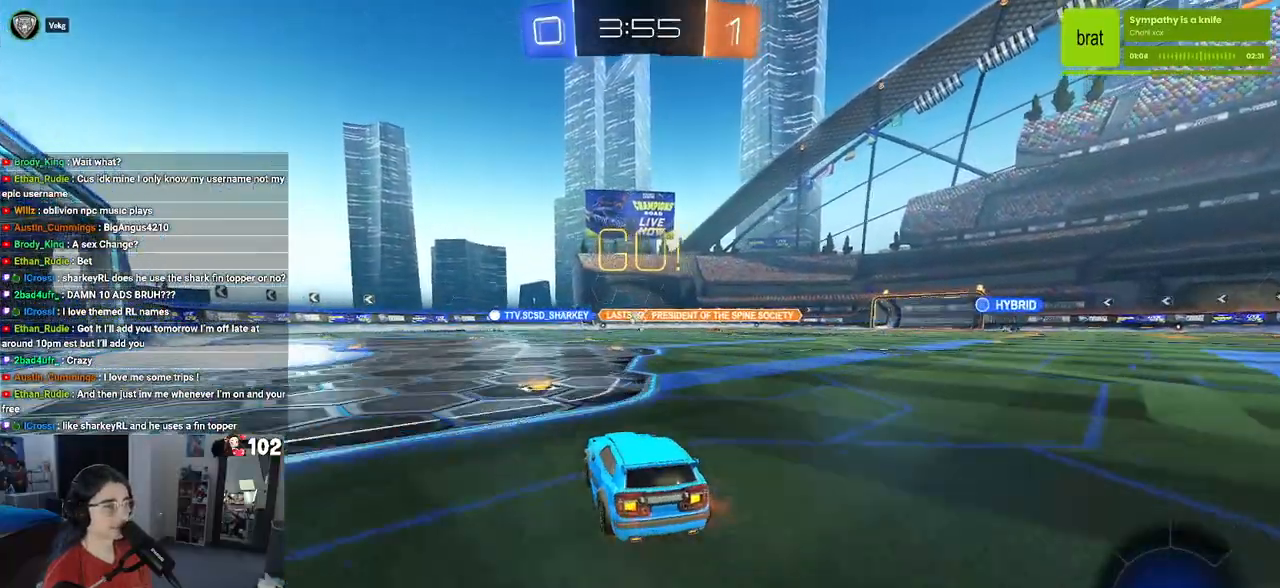
{"buttons": ["R2"], "left_stick": "right", "right_stick": "center", "events": [[433, "left_stick", "right"]]}
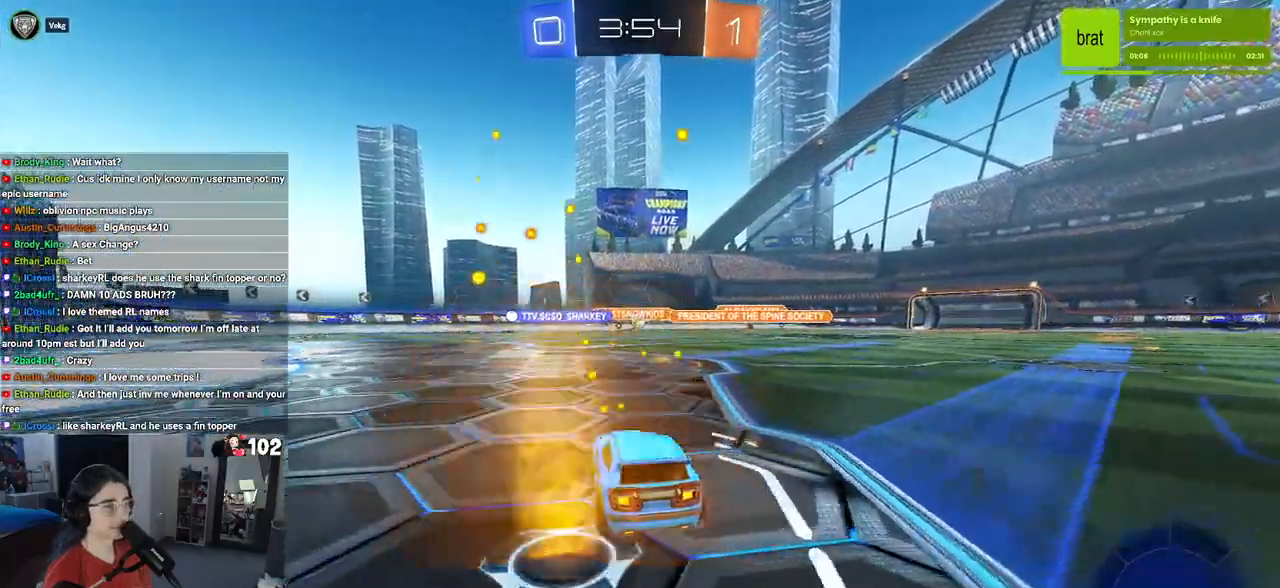
{"buttons": ["R2"], "left_stick": "left", "right_stick": "center", "events": [[283, "left_stick", "center"], [500, "left_stick", "left"]]}
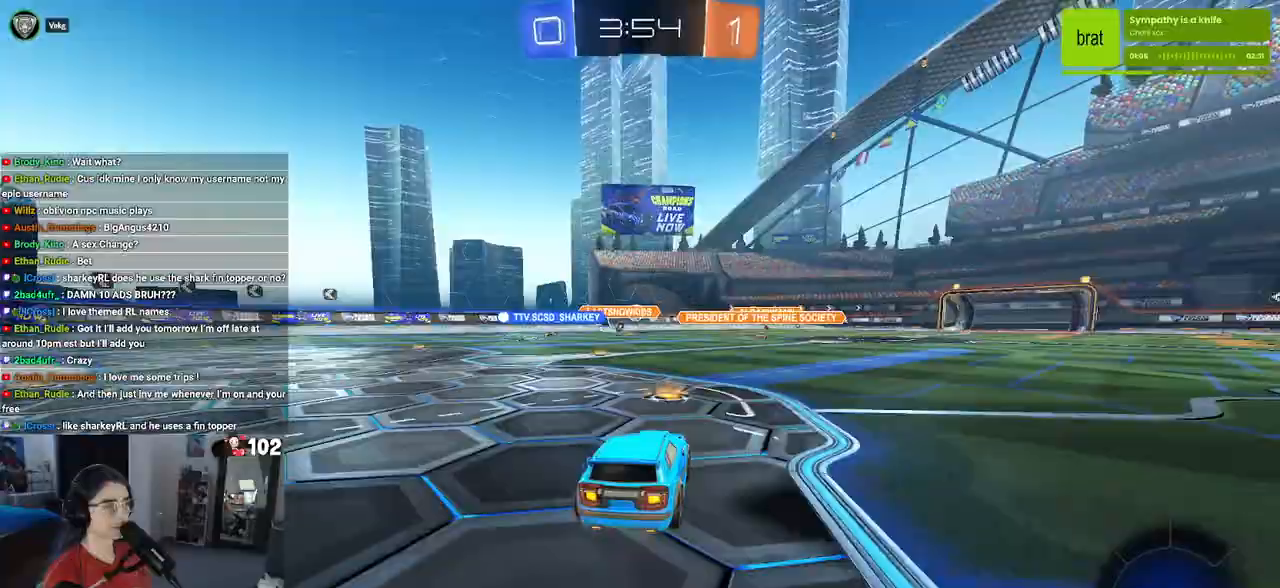
{"buttons": ["R2"], "left_stick": "center", "right_stick": "center", "events": [[250, "left_stick", "center"]]}
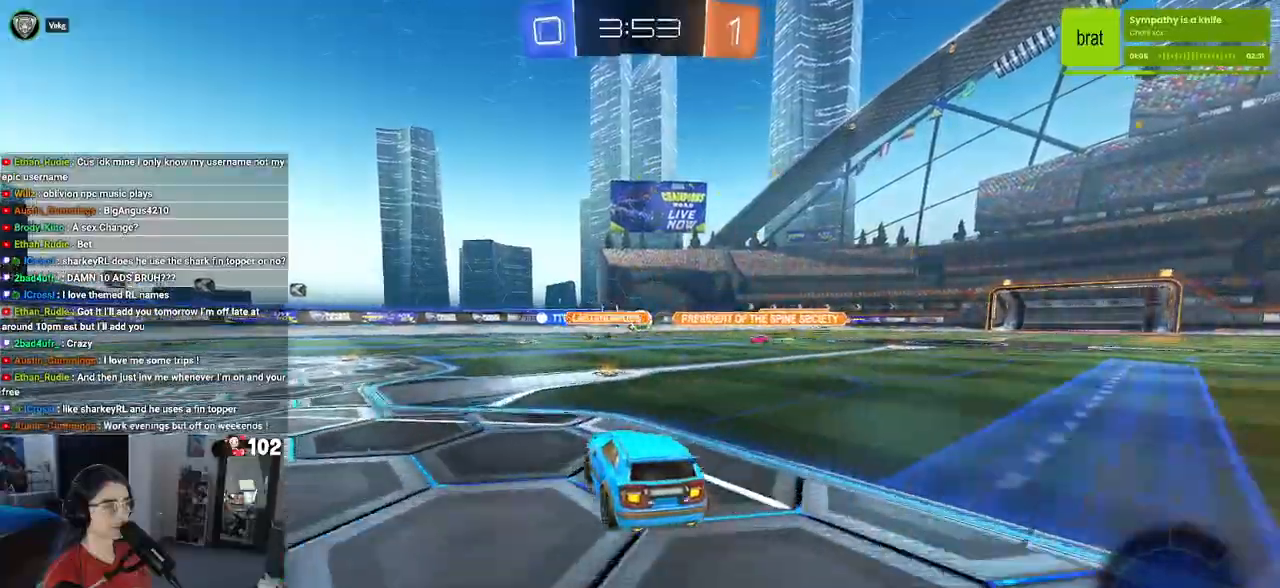
{"buttons": ["R2"], "left_stick": "left", "right_stick": "center", "events": [[133, "left_stick", "right"], [267, "left_stick", "center"], [483, "left_stick", "left"]]}
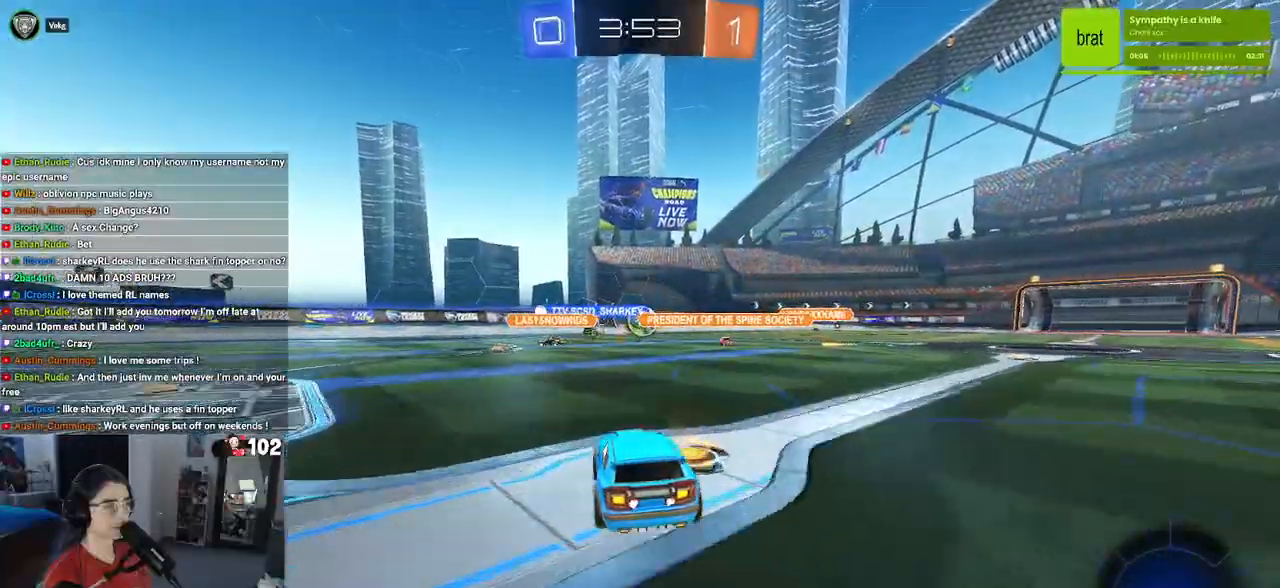
{"buttons": ["R1", "R2"], "left_stick": "center", "right_stick": "center", "events": [[133, "left_stick", "center"], [200, "left_stick", "right"], [267, "R1", "down"], [283, "left_stick", "center"]]}
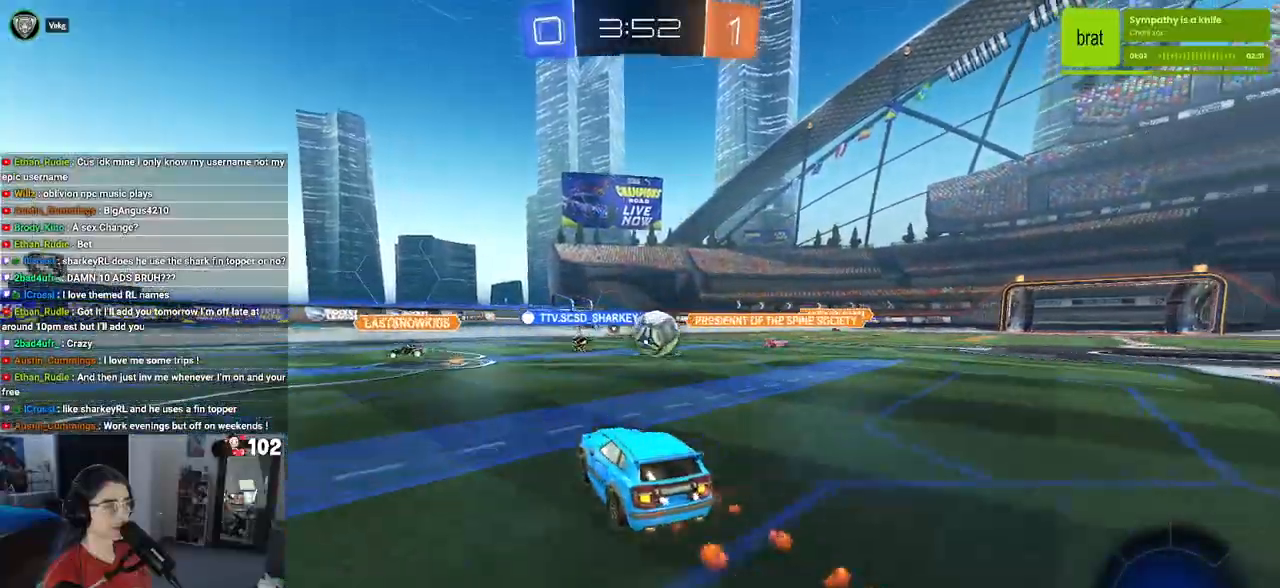
{"buttons": ["L2"], "left_stick": "center", "right_stick": "center", "events": [[50, "left_stick", "down-right"], [83, "R1", "up"], [300, "L2", "down"], [317, "R2", "up"], [317, "left_stick", "right"], [467, "left_stick", "center"]]}
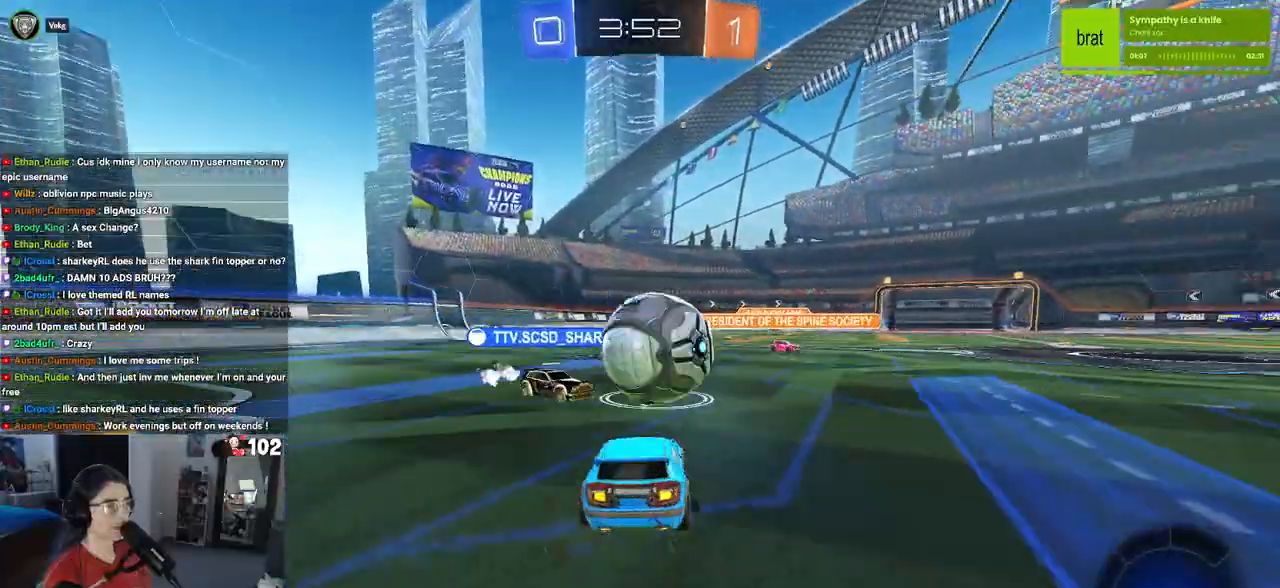
{"buttons": ["R2"], "left_stick": "right", "right_stick": "center", "events": [[50, "R2", "down"], [83, "left_stick", "right"], [133, "L2", "up"]]}
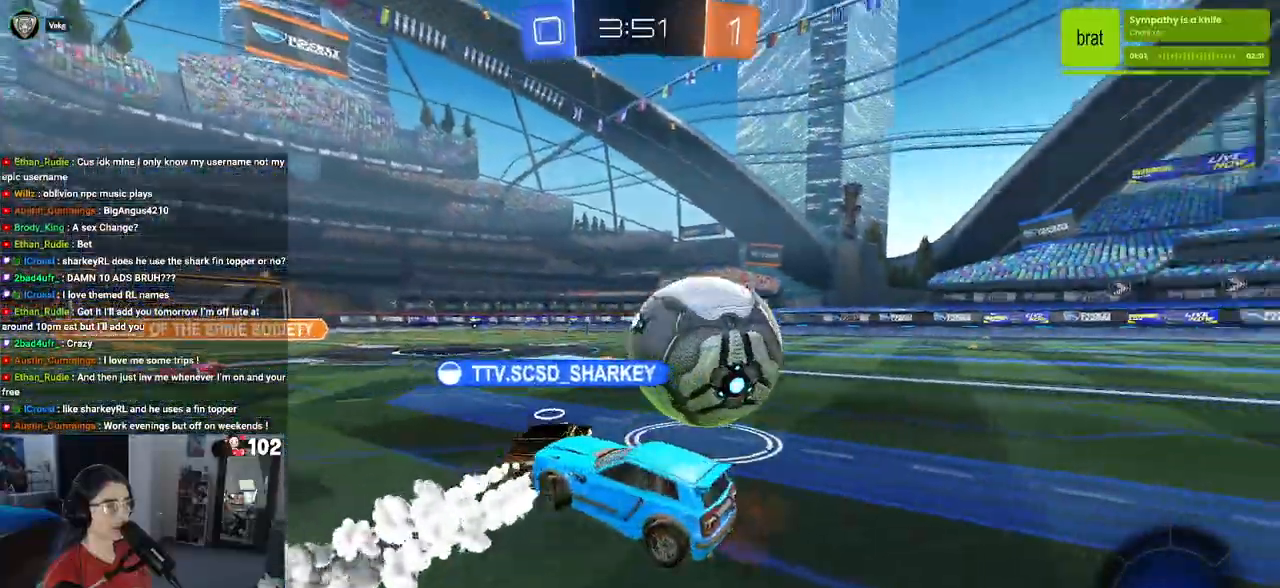
{"buttons": ["R2"], "left_stick": "down-right", "right_stick": "center", "events": [[250, "left_stick", "down-right"]]}
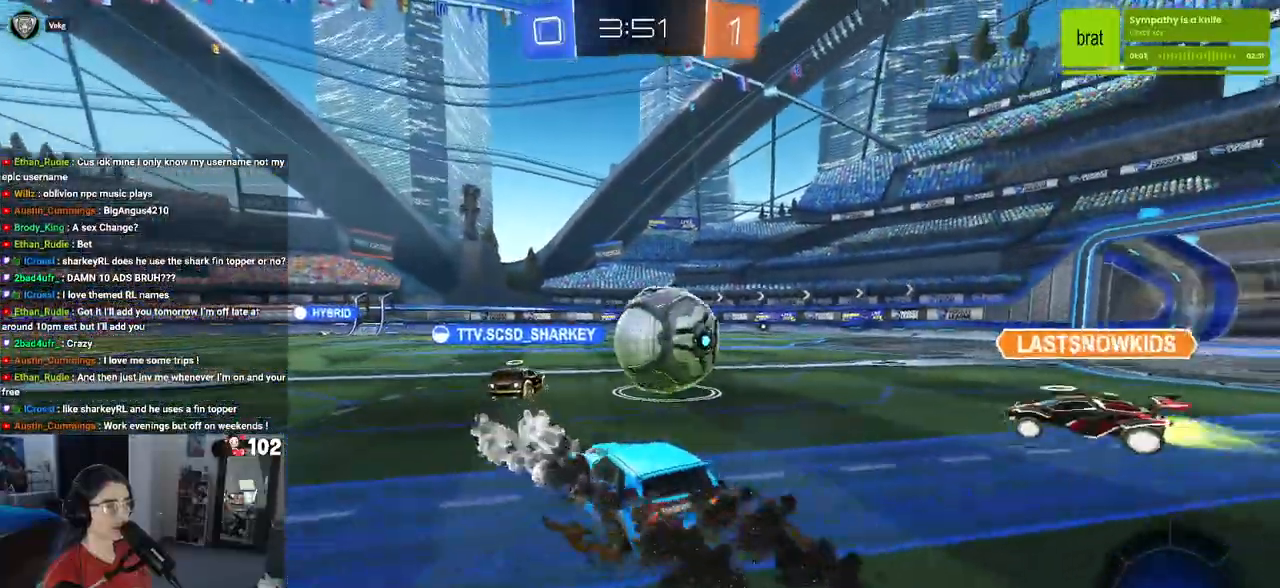
{"buttons": ["R2"], "left_stick": "center", "right_stick": "center", "events": [[467, "left_stick", "center"]]}
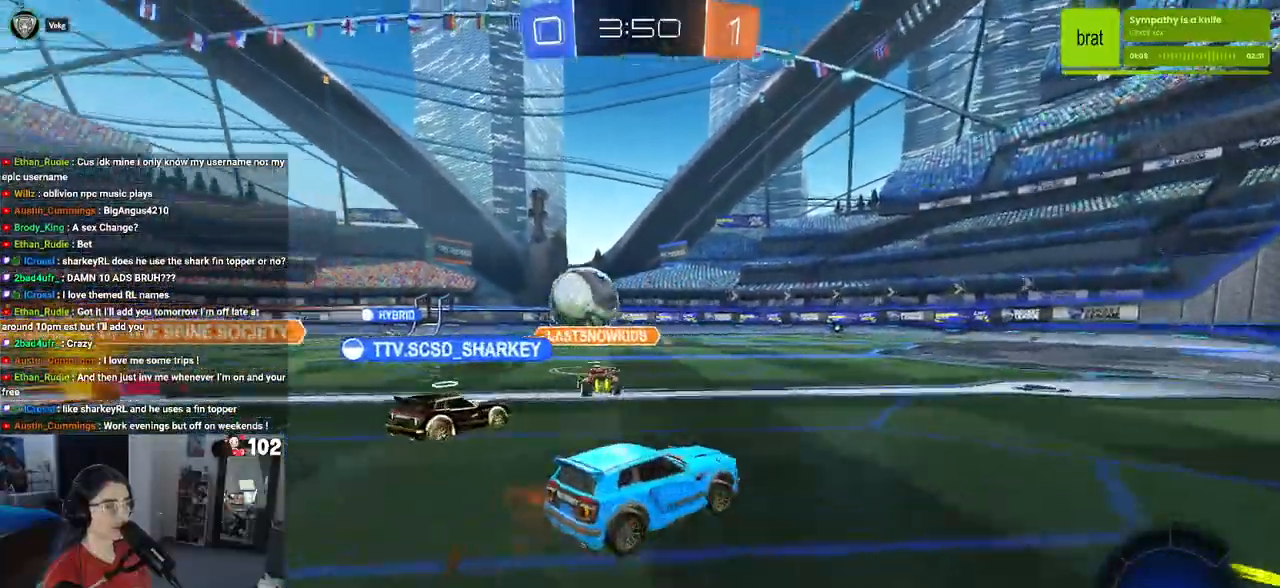
{"buttons": ["R2"], "left_stick": "center", "right_stick": "center", "events": [[150, "left_stick", "right"], [267, "left_stick", "center"]]}
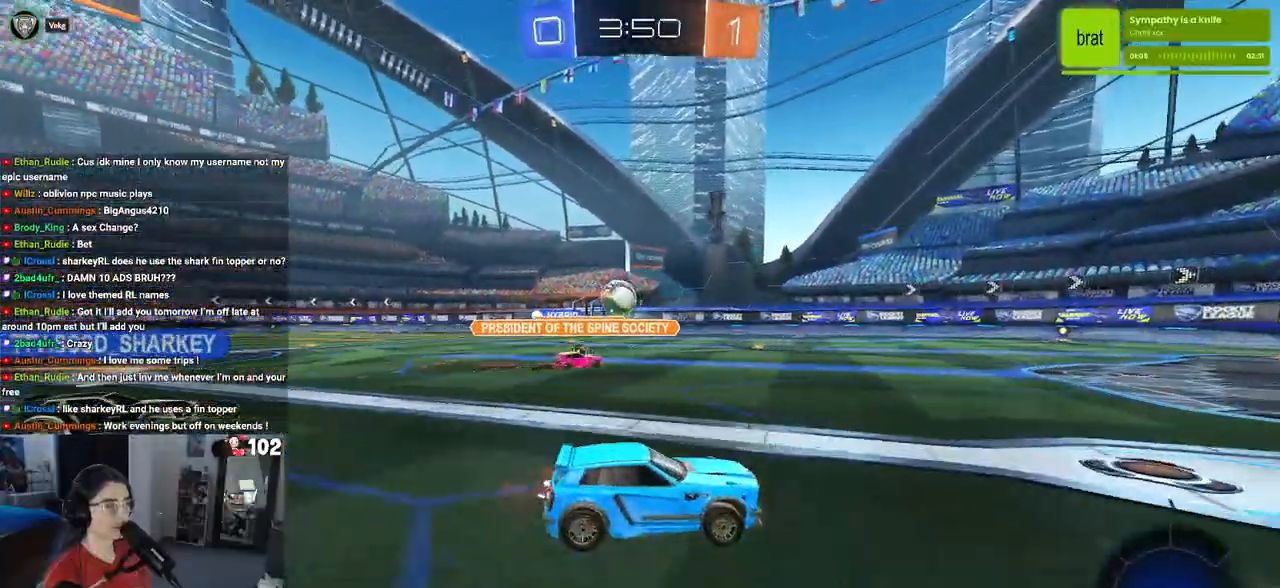
{"buttons": ["R2"], "left_stick": "center", "right_stick": "center", "events": [[167, "left_stick", "left"], [433, "left_stick", "center"]]}
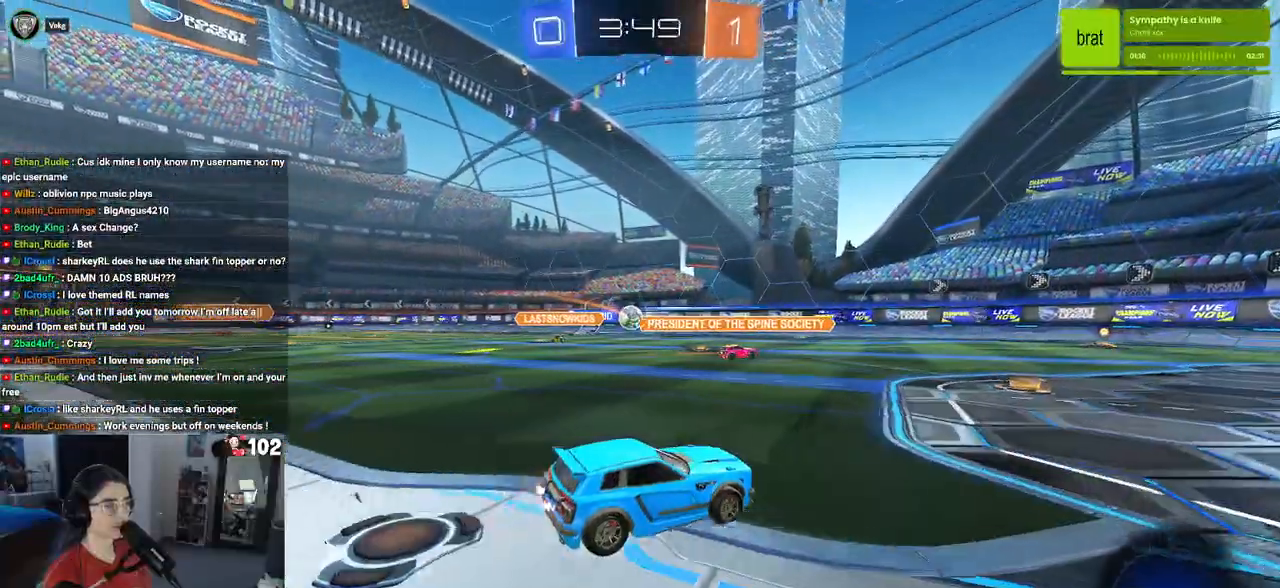
{"buttons": ["R2"], "left_stick": "down-right", "right_stick": "center", "events": [[83, "left_stick", "left"], [233, "left_stick", "center"], [283, "left_stick", "down-right"]]}
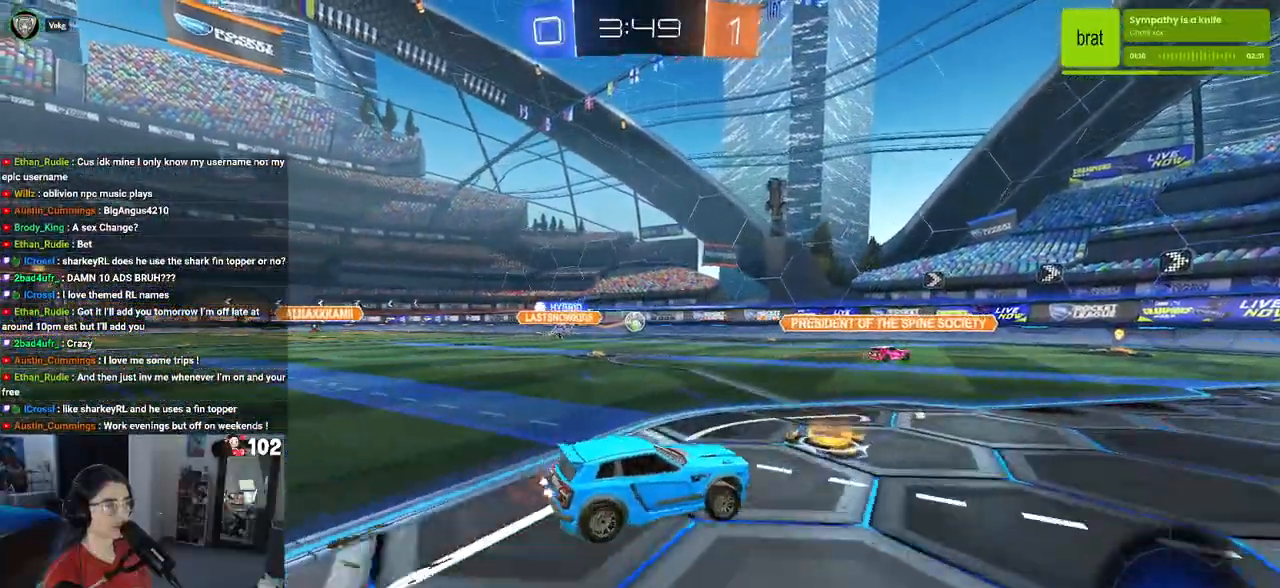
{"buttons": ["R2"], "left_stick": "center", "right_stick": "left", "events": [[50, "right_stick", "left"], [117, "left_stick", "center"], [217, "left_stick", "left"], [333, "left_stick", "center"]]}
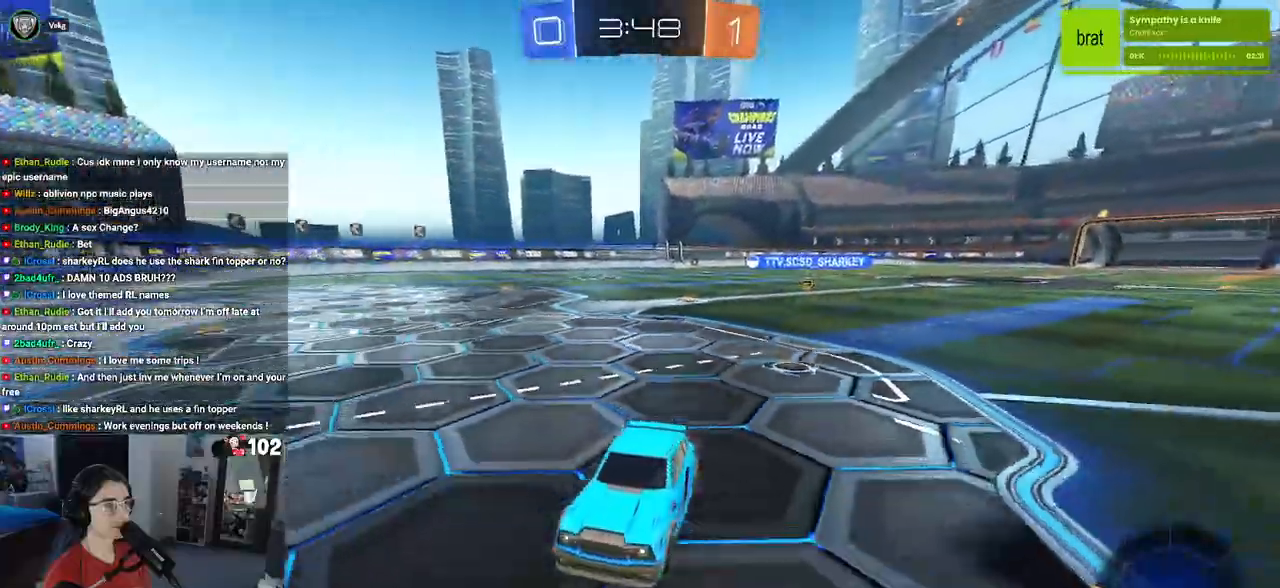
{"buttons": ["R2"], "left_stick": "left", "right_stick": "center", "events": [[300, "right_stick", "center"], [333, "left_stick", "left"]]}
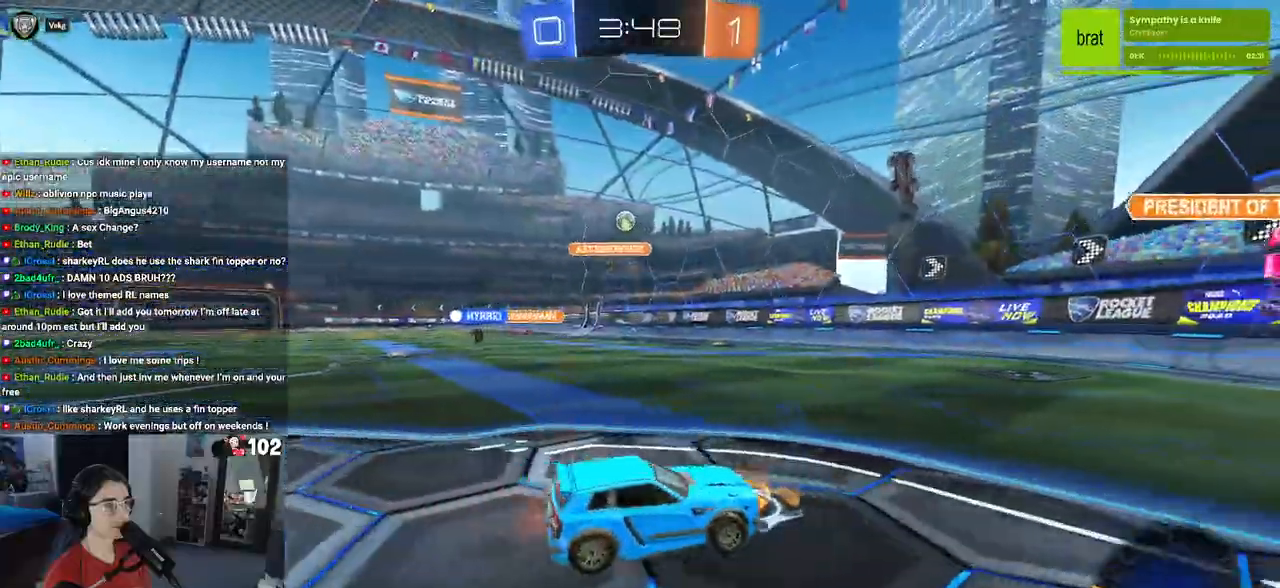
{"buttons": ["R2"], "left_stick": "down-right", "right_stick": "center", "events": [[100, "left_stick", "center"], [267, "left_stick", "down-right"]]}
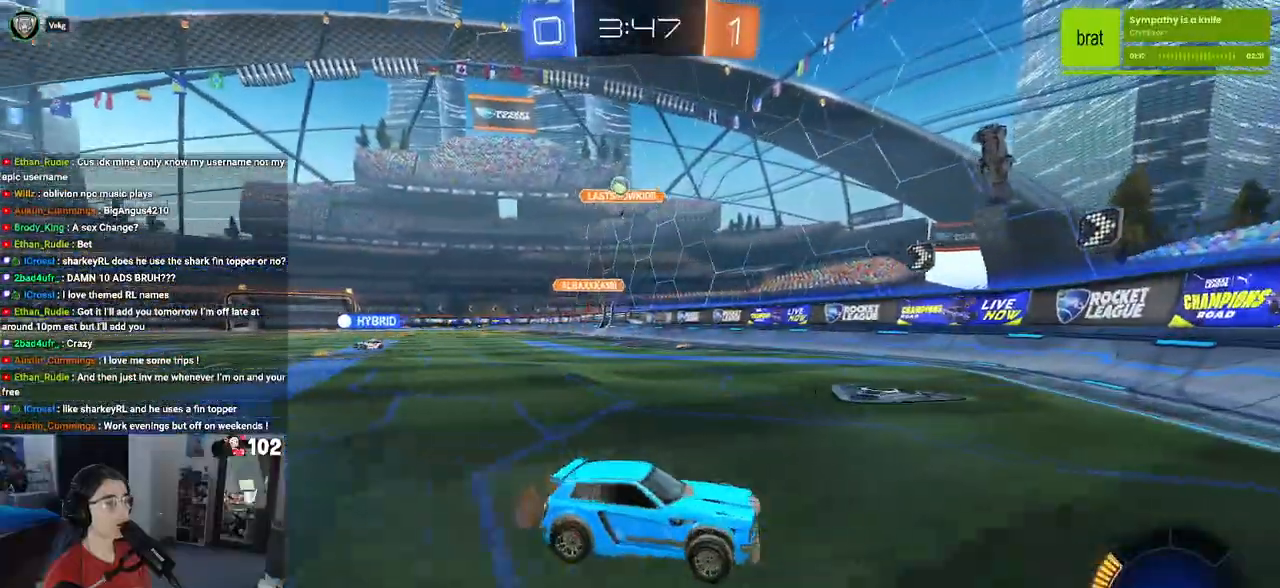
{"buttons": ["R2"], "left_stick": "center", "right_stick": "center", "events": [[83, "left_stick", "center"]]}
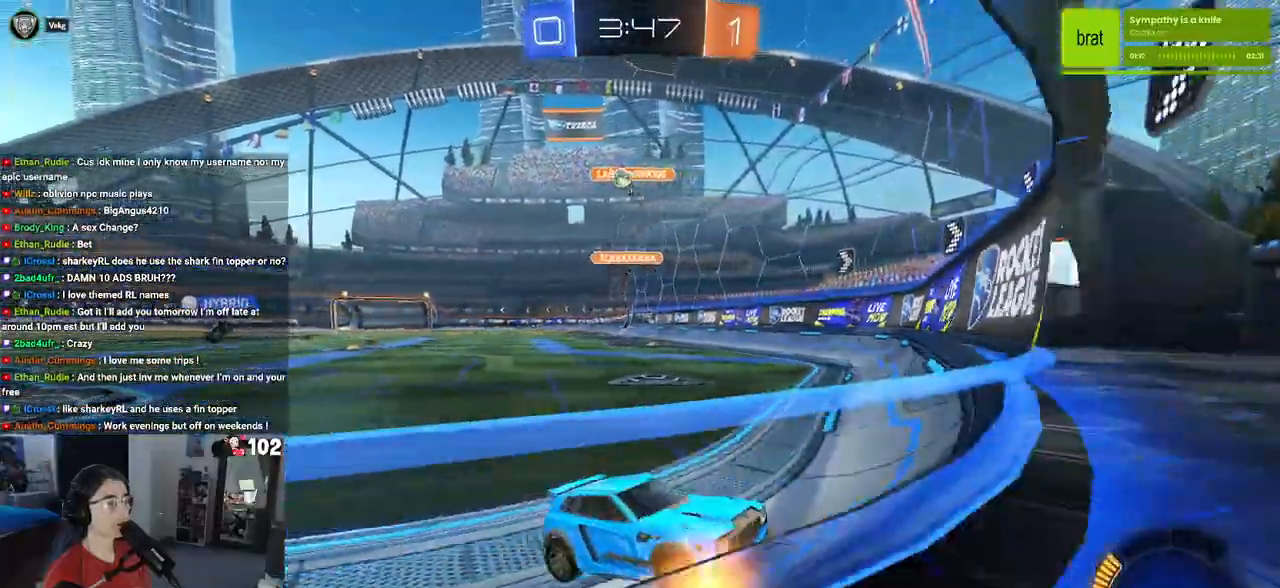
{"buttons": ["R2"], "left_stick": "right", "right_stick": "center", "events": [[200, "SQUARE", "down"], [250, "left_stick", "right"], [367, "SQUARE", "up"]]}
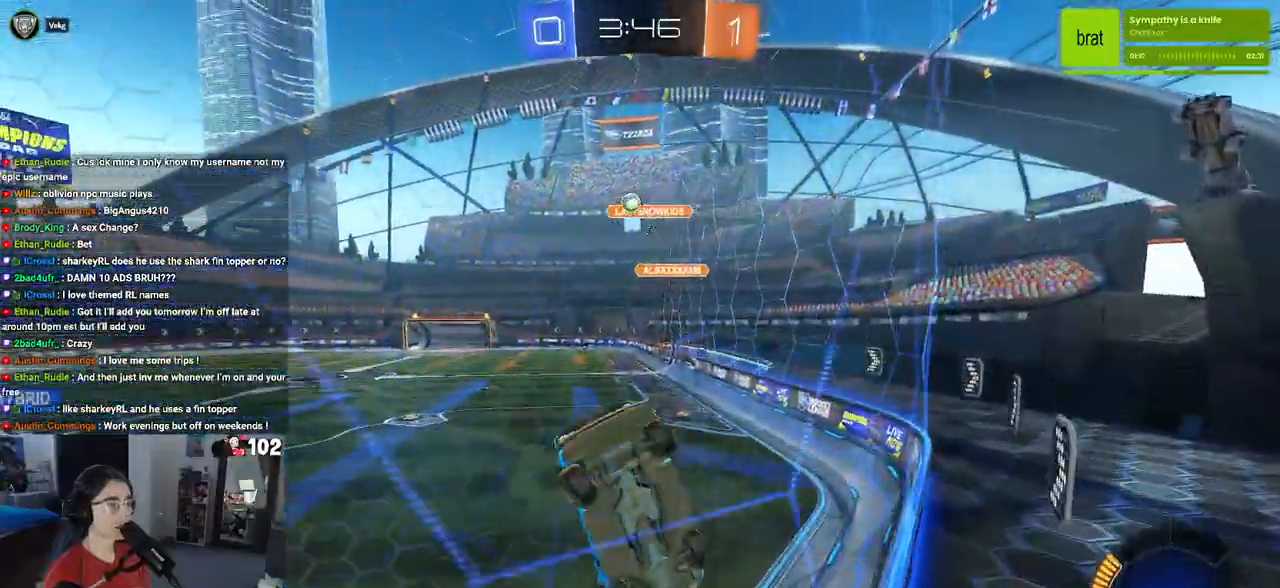
{"buttons": ["R2"], "left_stick": "right", "right_stick": "center", "events": []}
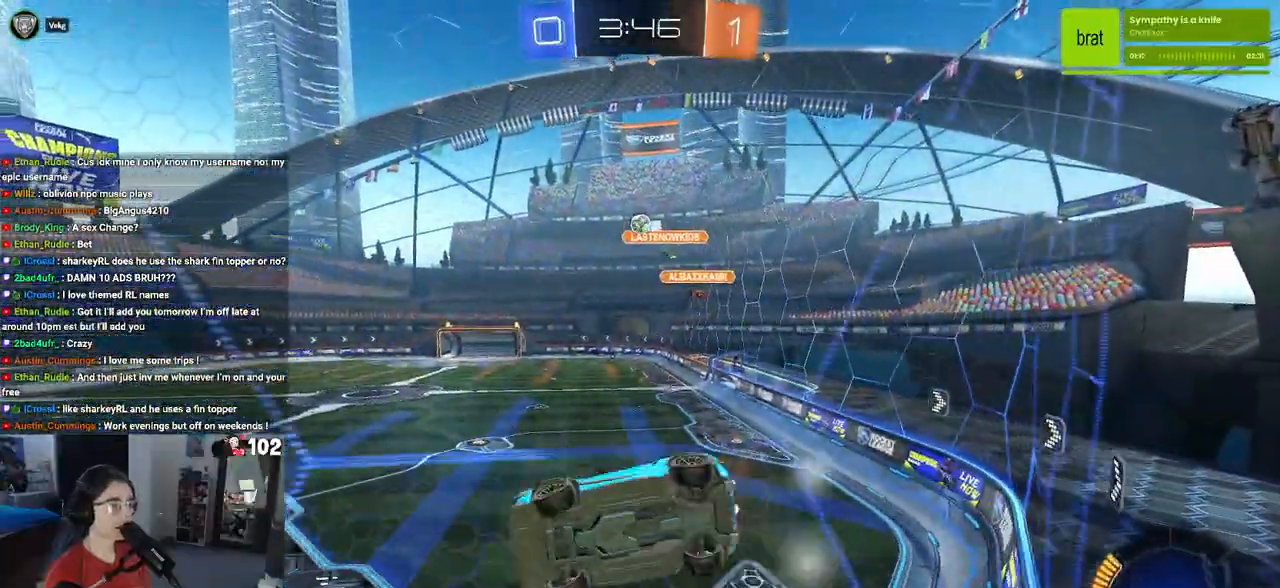
{"buttons": ["R2"], "left_stick": "center", "right_stick": "center", "events": [[300, "left_stick", "center"]]}
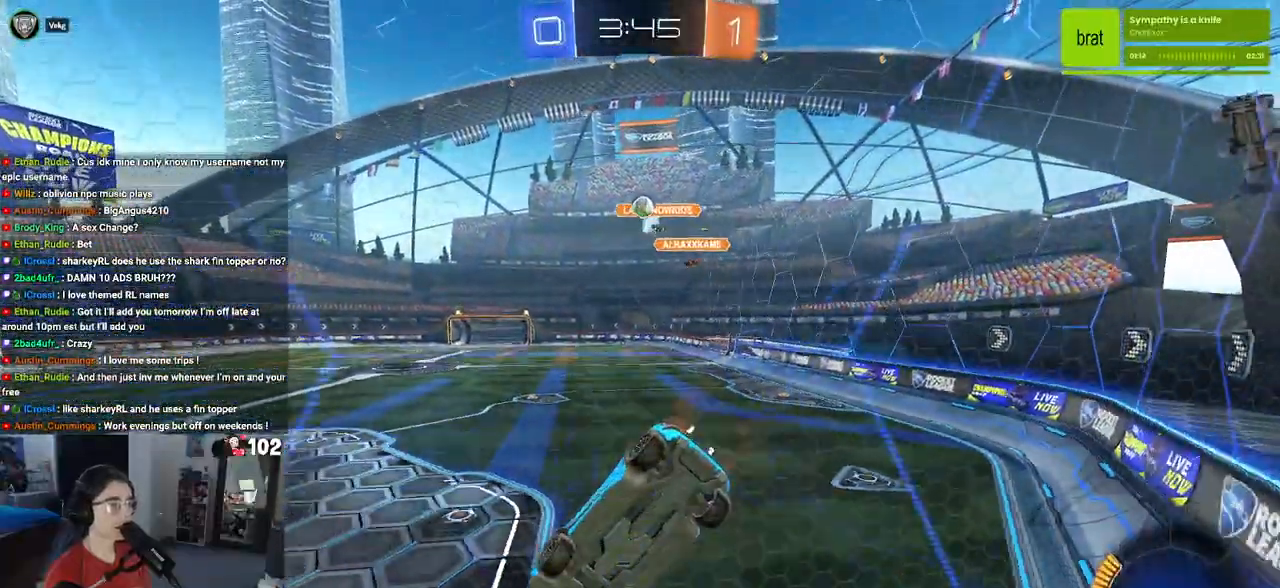
{"buttons": ["R2"], "left_stick": "right", "right_stick": "center", "events": [[283, "left_stick", "right"]]}
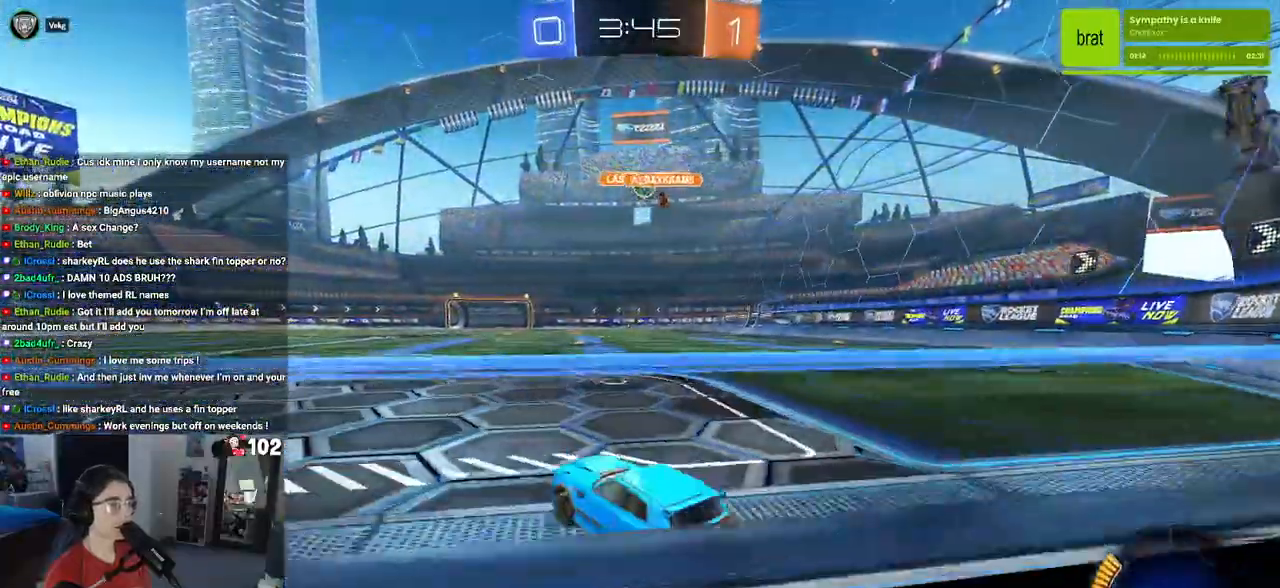
{"buttons": ["R1", "R2"], "left_stick": "right", "right_stick": "center", "events": [[67, "left_stick", "center"], [267, "R1", "down"], [300, "left_stick", "right"]]}
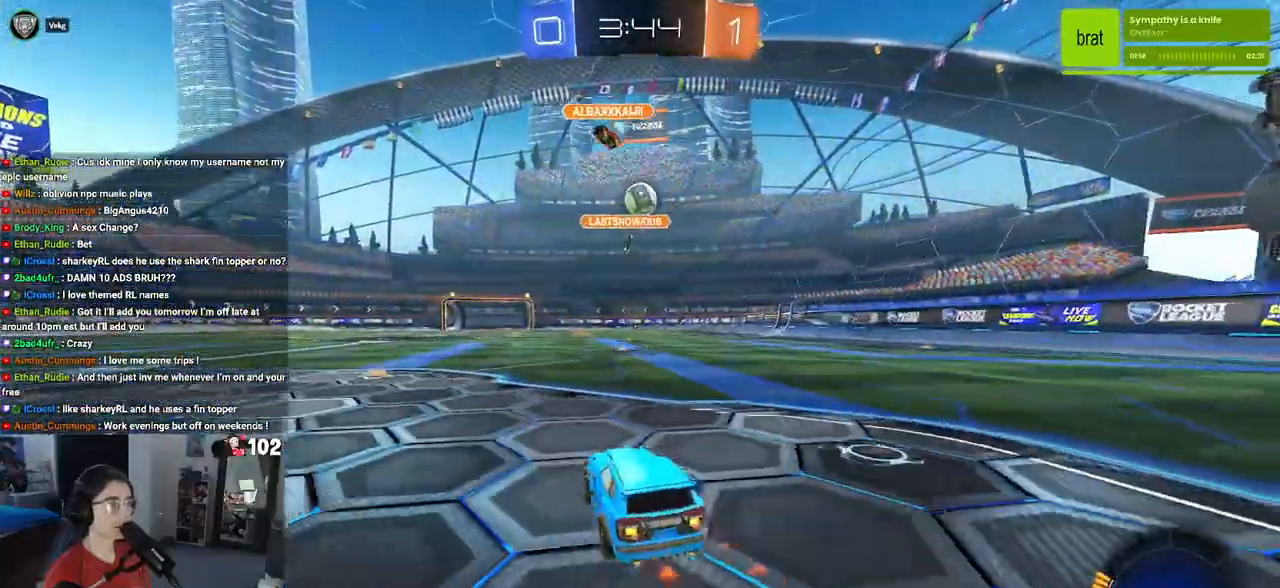
{"buttons": ["R1", "R2"], "left_stick": "down", "right_stick": "center", "events": [[33, "left_stick", "center"], [317, "left_stick", "down"], [333, "CROSS", "down"], [483, "CROSS", "up"]]}
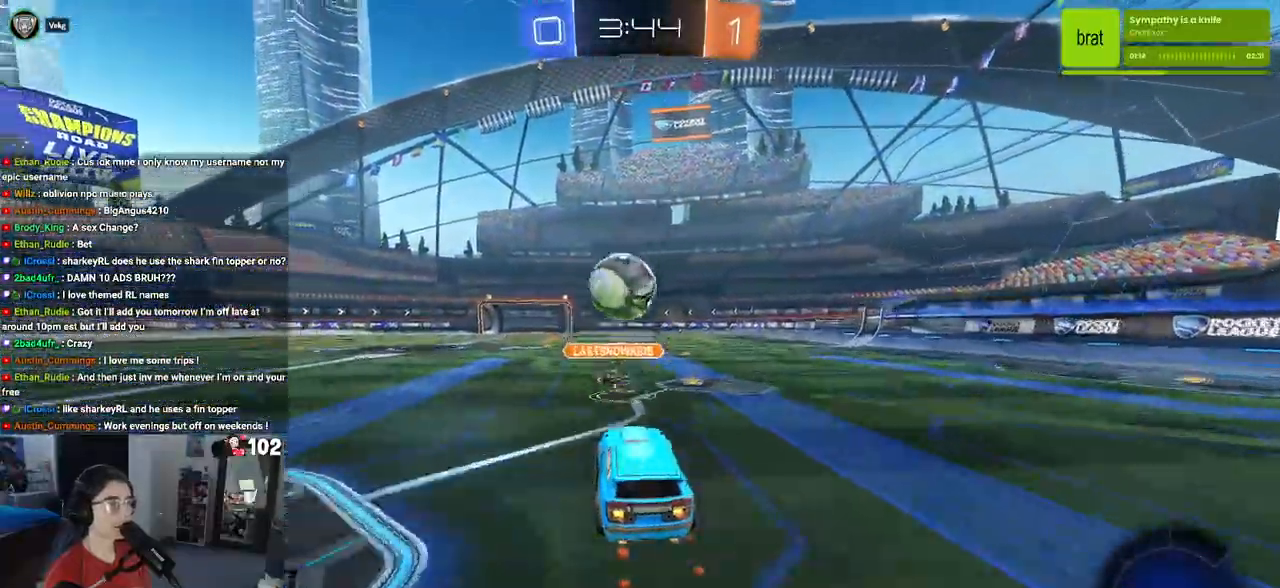
{"buttons": ["SQUARE", "R1", "R2"], "left_stick": "down", "right_stick": "center", "events": [[33, "left_stick", "up-left"], [83, "CROSS", "down"], [167, "SQUARE", "down"], [200, "CROSS", "up"], [250, "left_stick", "down-left"], [350, "left_stick", "down"]]}
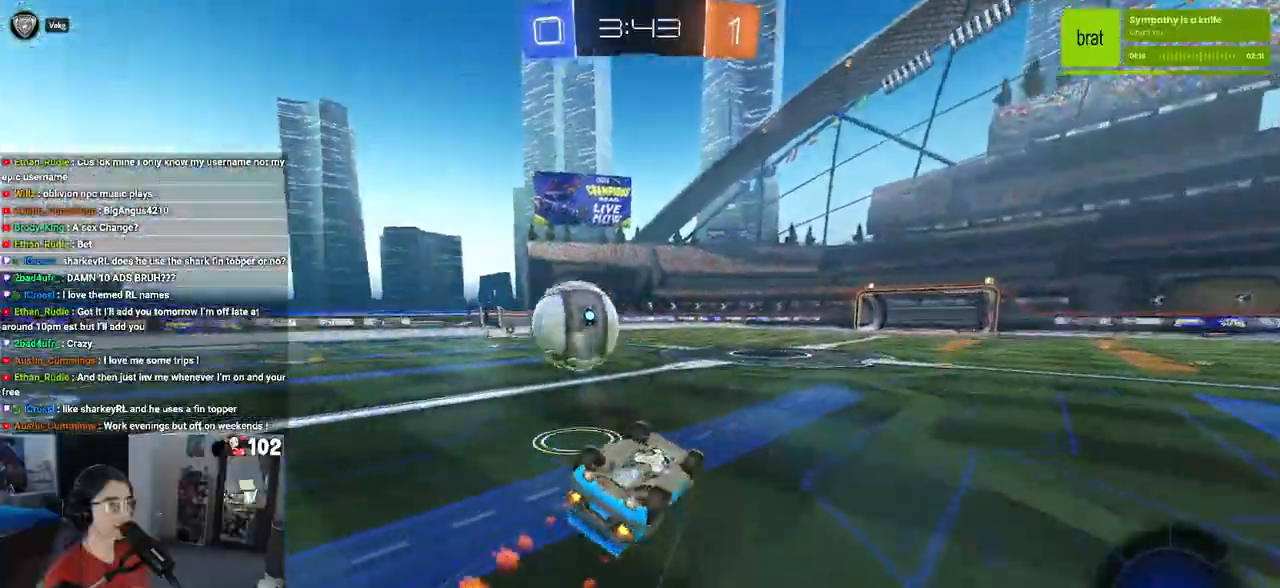
{"buttons": ["R2"], "left_stick": "center", "right_stick": "center", "events": [[67, "R1", "up"], [100, "left_stick", "down-left"], [417, "SQUARE", "up"], [467, "left_stick", "center"]]}
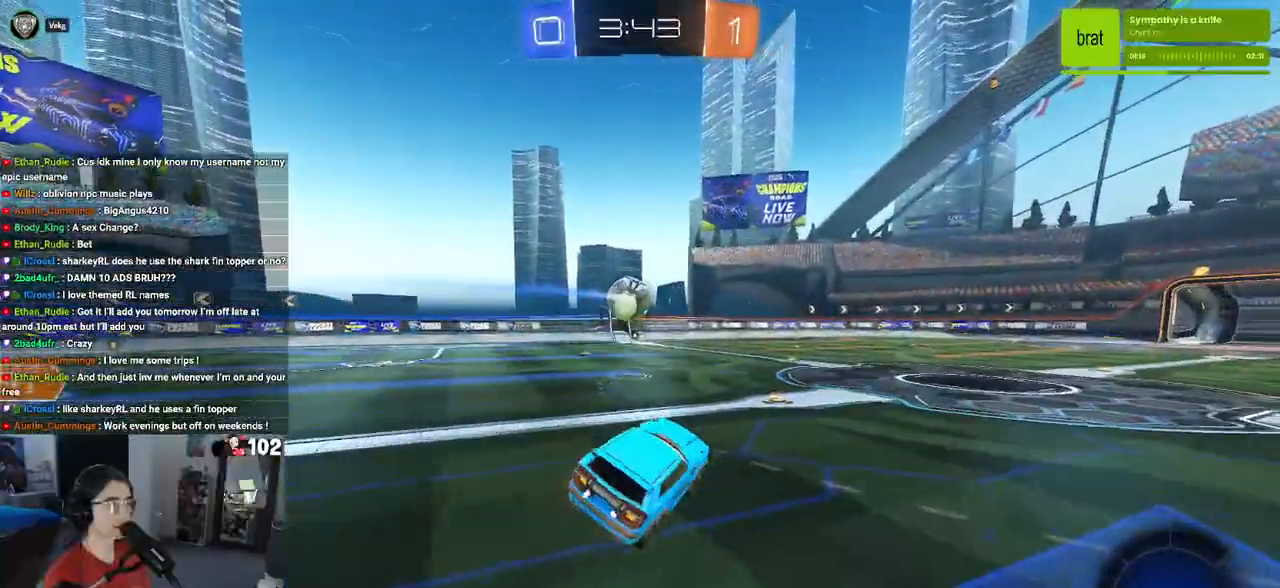
{"buttons": ["R1", "R2"], "left_stick": "left", "right_stick": "center", "events": [[183, "left_stick", "left"], [333, "R1", "down"]]}
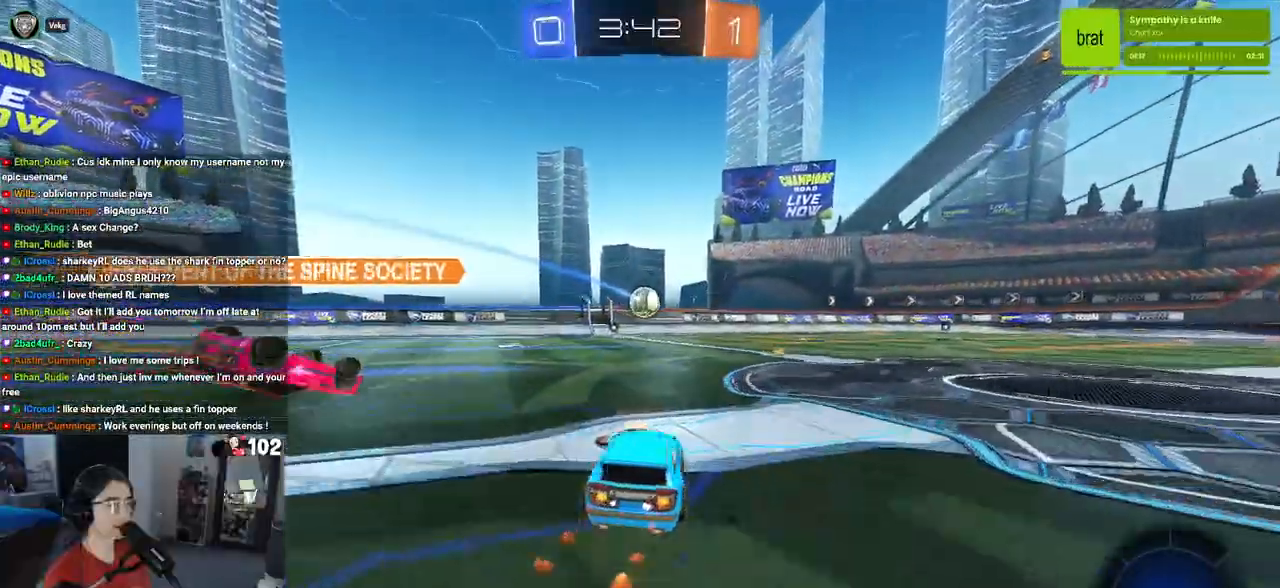
{"buttons": ["SQUARE", "R1", "R2"], "left_stick": "down-right", "right_stick": "center", "events": [[33, "CROSS", "down"], [67, "left_stick", "up-right"], [133, "CROSS", "up"], [133, "R2", "up"], [183, "CROSS", "down"], [217, "SQUARE", "down"], [233, "R2", "down"], [267, "left_stick", "down-right"], [300, "CROSS", "up"]]}
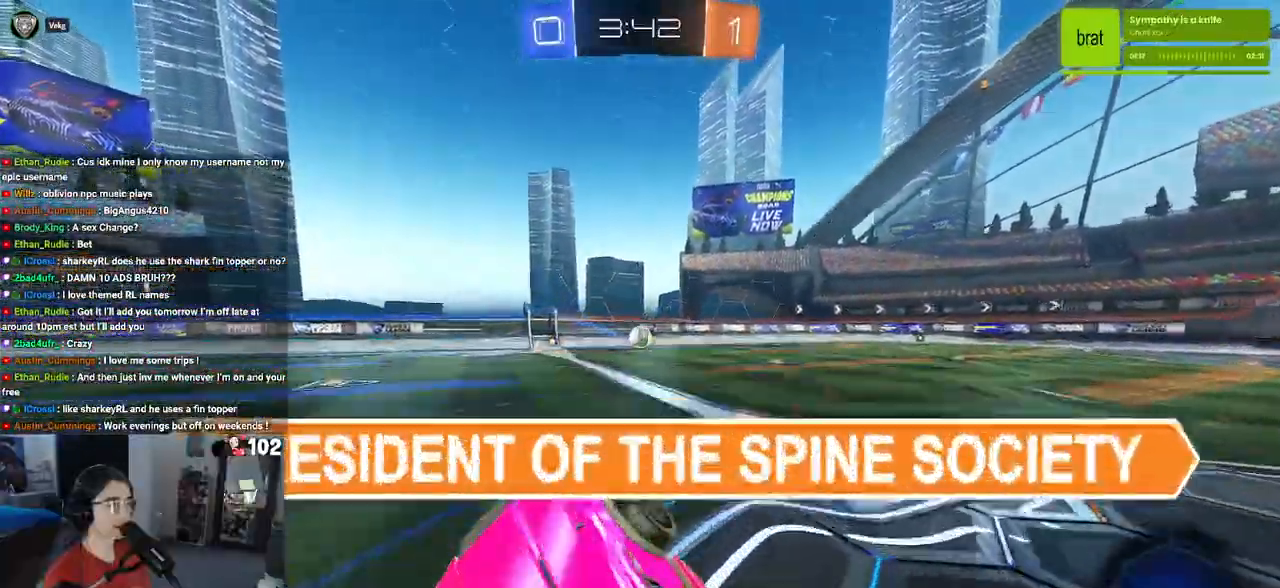
{"buttons": ["R2"], "left_stick": "down-right", "right_stick": "center", "events": [[117, "R2", "up"], [167, "R1", "up"], [167, "R2", "down"], [450, "SQUARE", "up"]]}
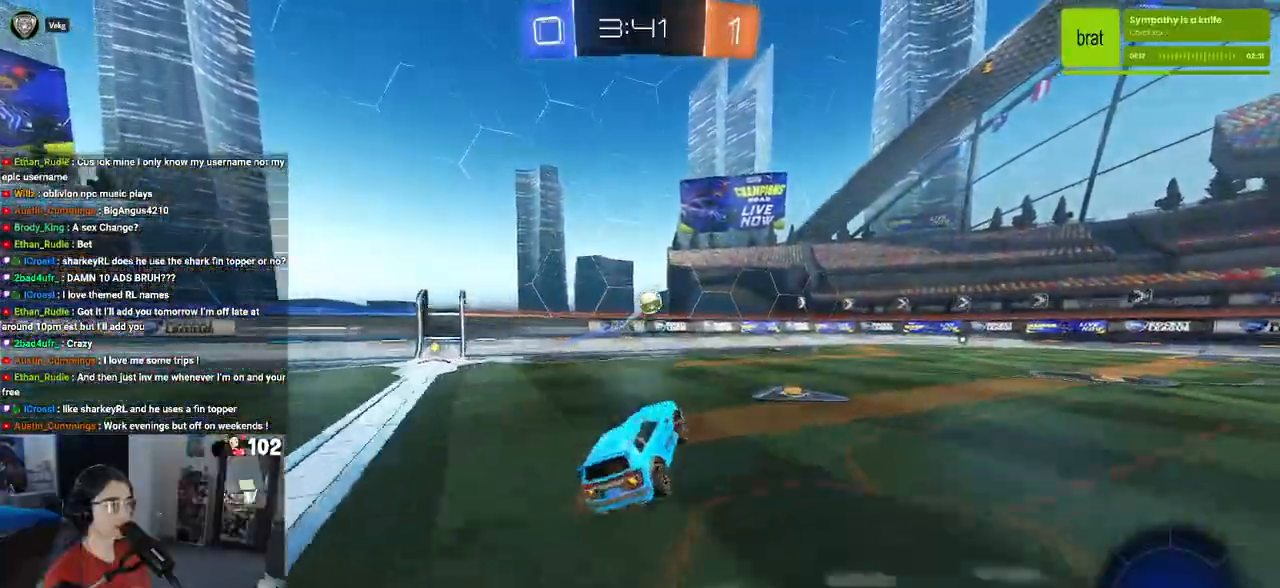
{"buttons": ["R2"], "left_stick": "center", "right_stick": "center", "events": [[33, "left_stick", "center"], [117, "left_stick", "right"], [250, "left_stick", "center"]]}